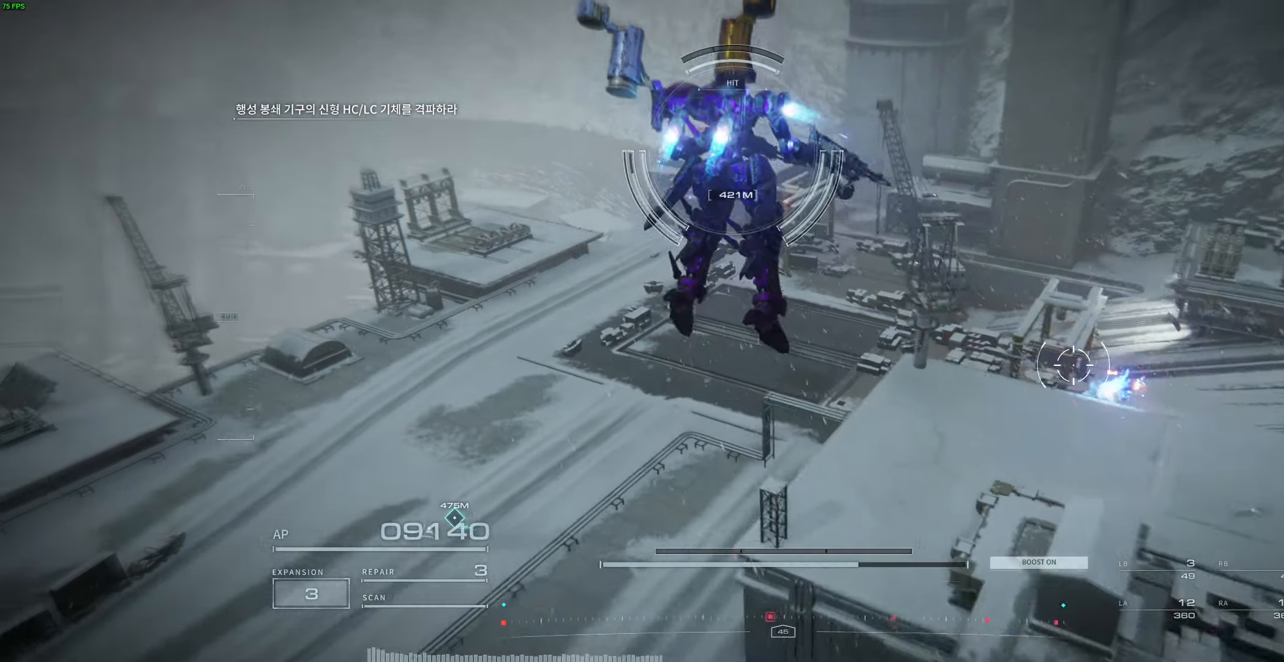
Gameplay with a controller (Xbox layout); each line is a JSON object with the inputs held at the frame after it (dt_ms = milliseconds from this image to that frame). "events" lists button and stick changes between this image and that frame as [ms after this image, input, new state], when the widget could be followed in between. Not read: DPAD_DOWN DPAD_LEFT DPAD_RIGHT DPAD_UP HOME L1 L3 R1 R3 other_buttons right_stick.
{"dt_ms": 500, "buttons": ["L2", "R2"], "left_stick": "up", "events": [[200, "left_stick", "up"]]}
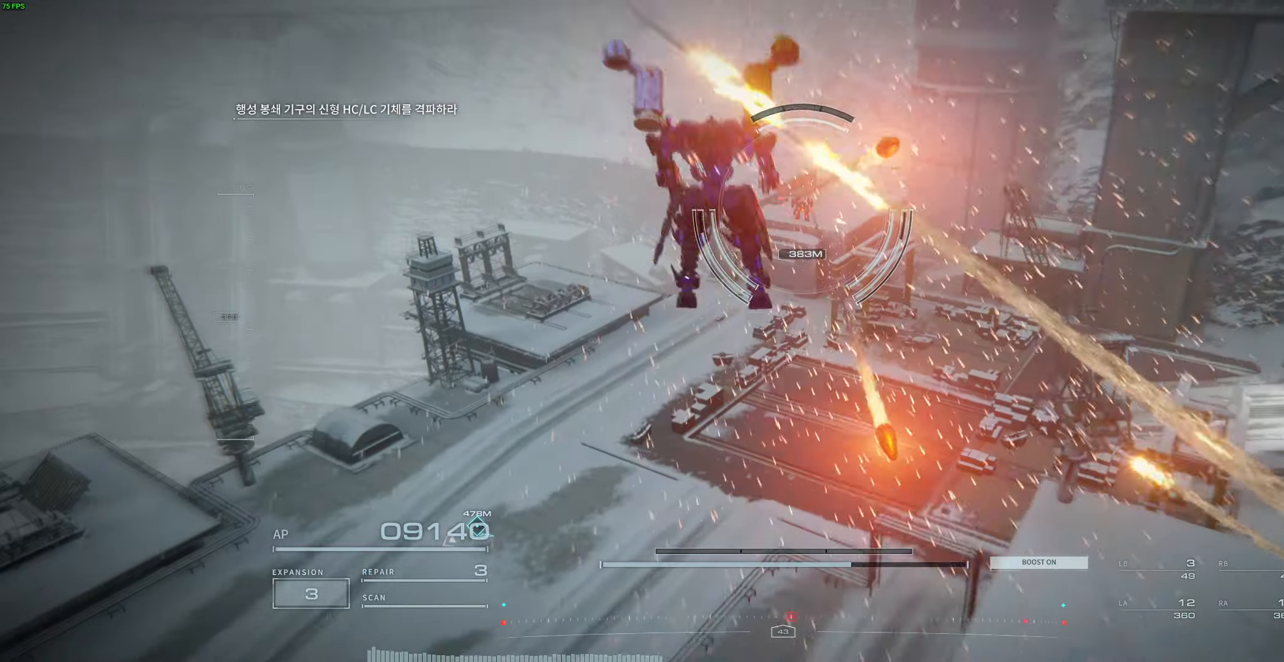
{"dt_ms": 500, "buttons": ["L2", "R2"], "left_stick": "up-left", "events": [[216, "left_stick", "up-left"]]}
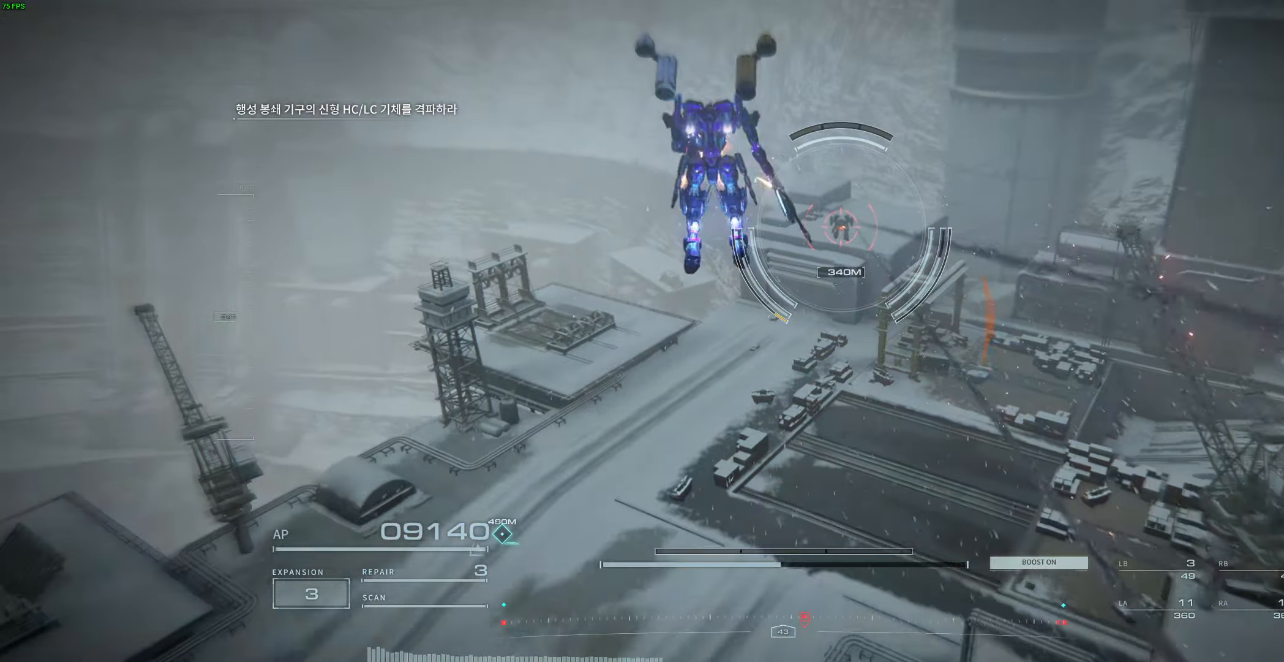
{"dt_ms": 500, "buttons": ["L2", "R2"], "left_stick": "up-left", "events": []}
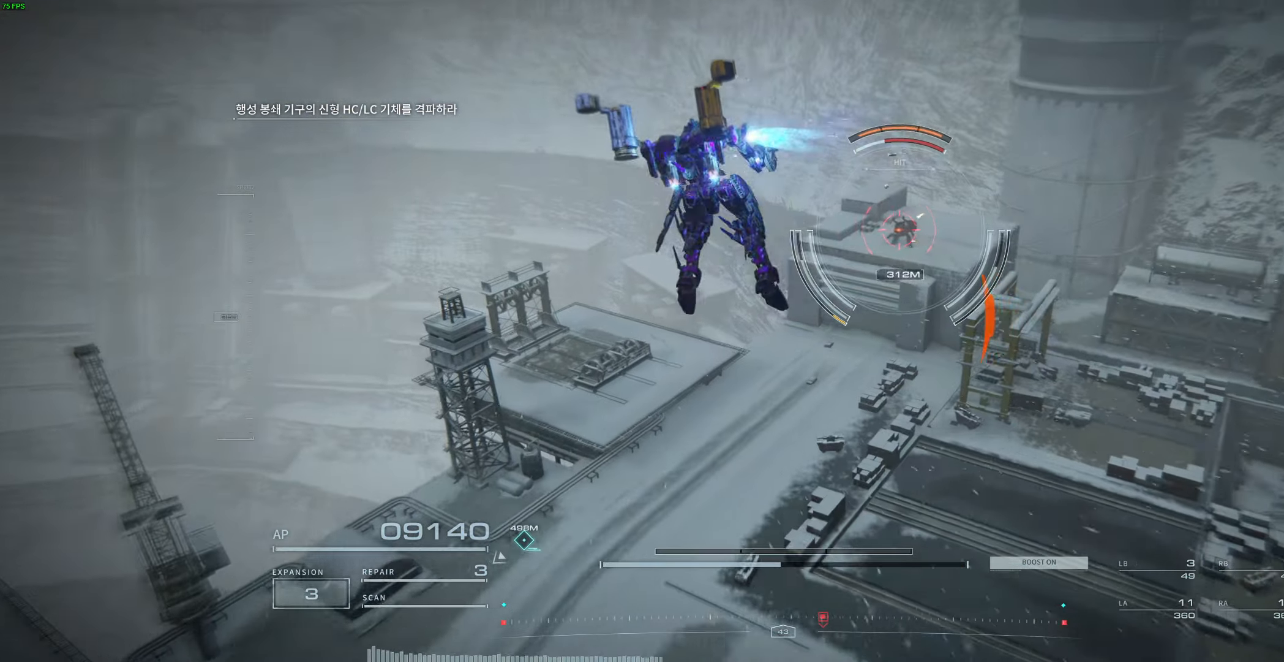
{"dt_ms": 500, "buttons": [], "left_stick": "right", "events": [[416, "L2", "up"], [450, "left_stick", "right"], [466, "R2", "up"]]}
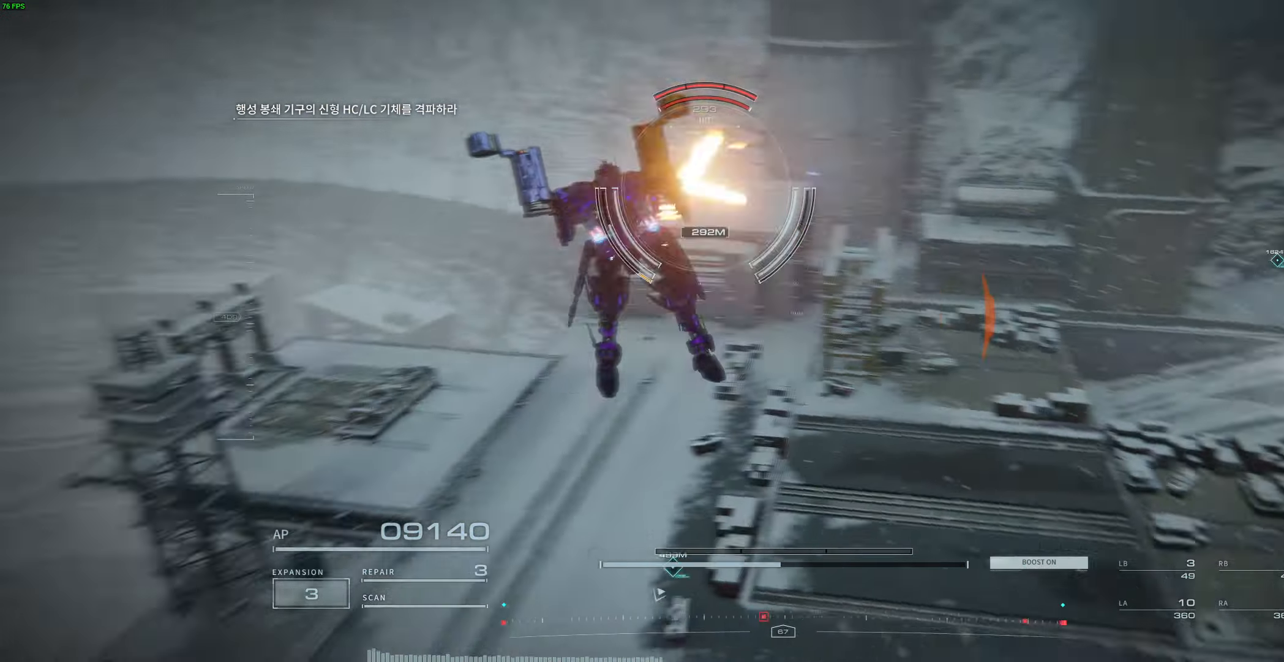
{"dt_ms": 500, "buttons": [], "left_stick": "right", "events": []}
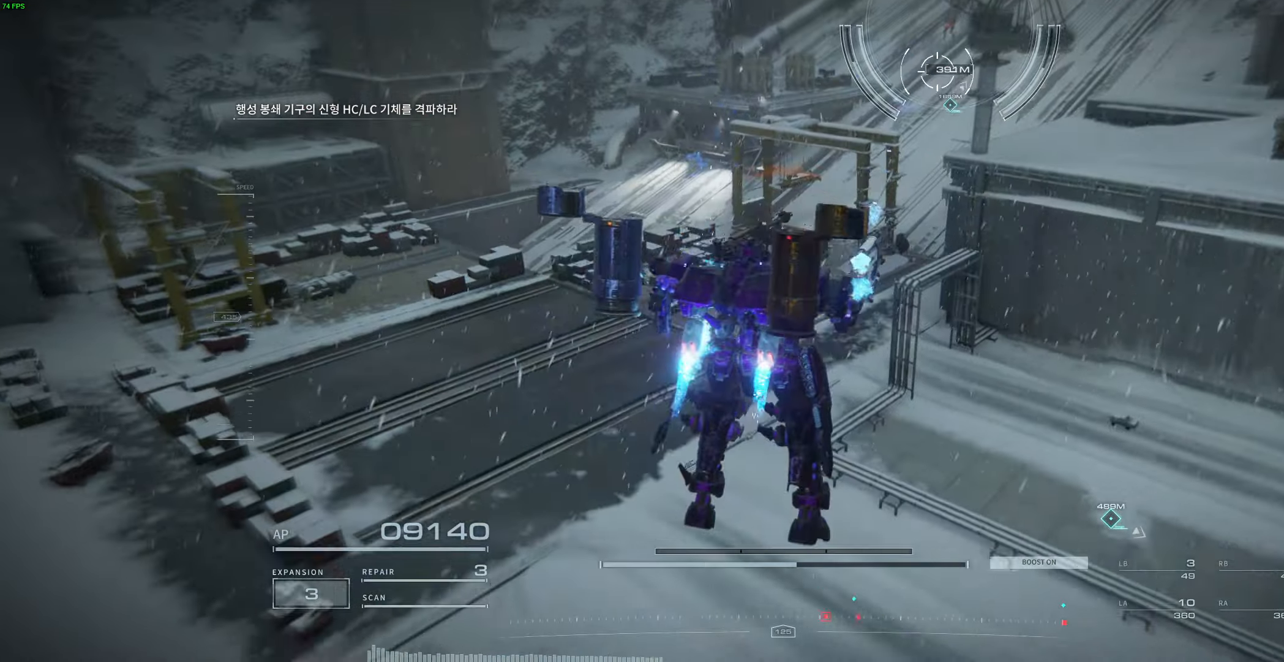
{"dt_ms": 500, "buttons": [], "left_stick": "right", "events": []}
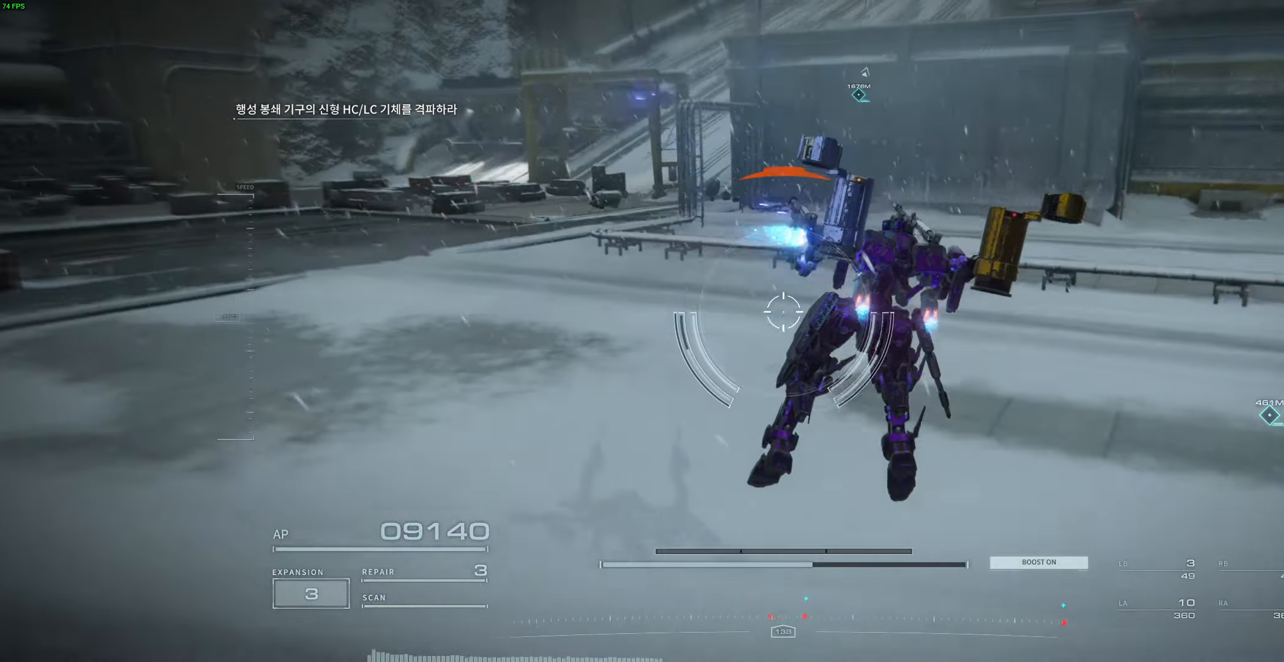
{"dt_ms": 500, "buttons": [], "left_stick": "up", "events": [[150, "left_stick", "up"]]}
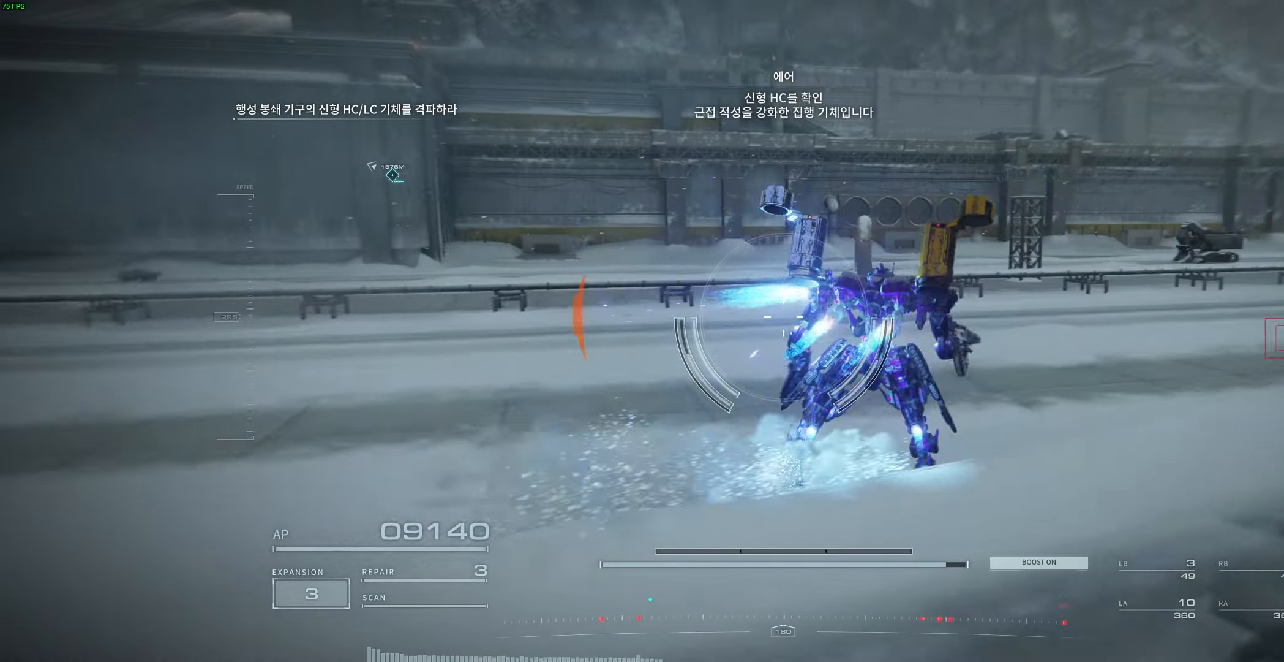
{"dt_ms": 500, "buttons": [], "left_stick": "up", "events": []}
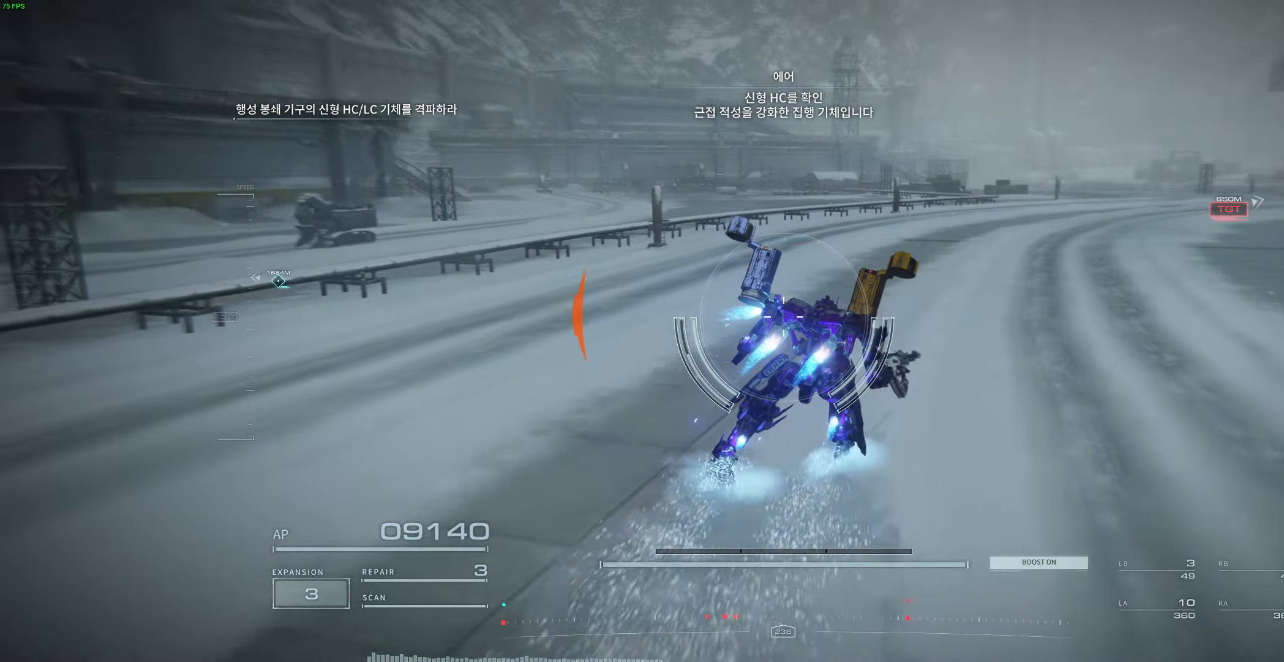
{"dt_ms": 1000, "buttons": [], "left_stick": "up"}